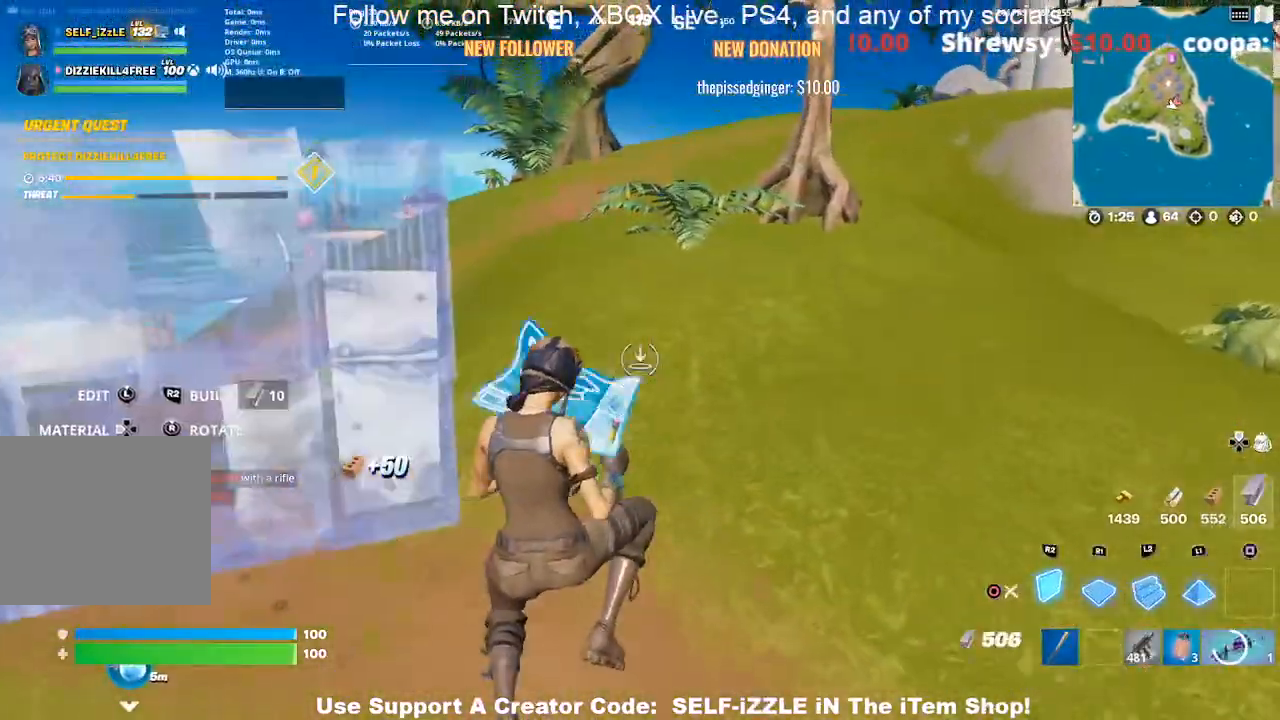
Gameplay with a controller (PlayStation layout); each line is a JSON object with the inputs held at the frame after it. "events" lists button and stick changes between this image and that frame as [ms after this image, input, new state], when the widget could be followed in between.
{"buttons": [], "left_stick": "up-right", "right_stick": "center", "events": [[67, "DPAD_LEFT", "up"], [400, "CIRCLE", "down"], [467, "left_stick", "up-right"], [500, "CIRCLE", "up"]]}
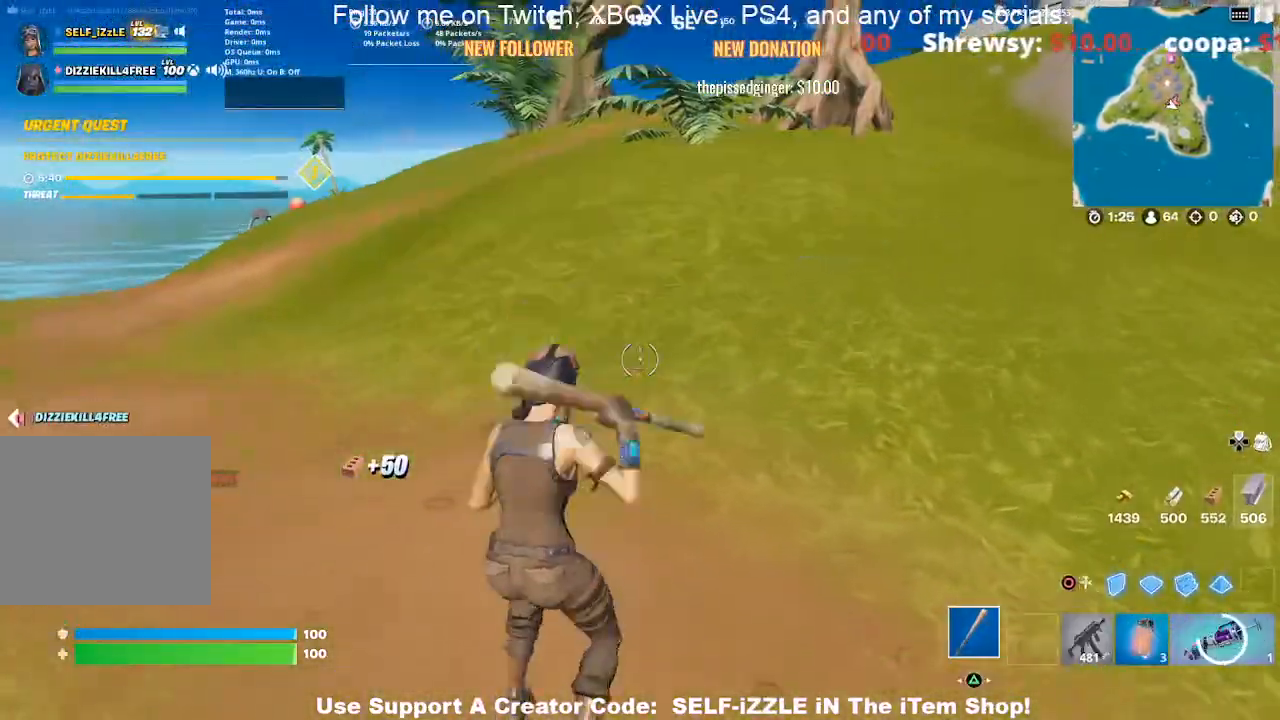
{"buttons": ["CROSS", "CIRCLE"], "left_stick": "center", "right_stick": "center", "events": [[300, "CROSS", "down"], [433, "left_stick", "center"], [467, "CIRCLE", "down"]]}
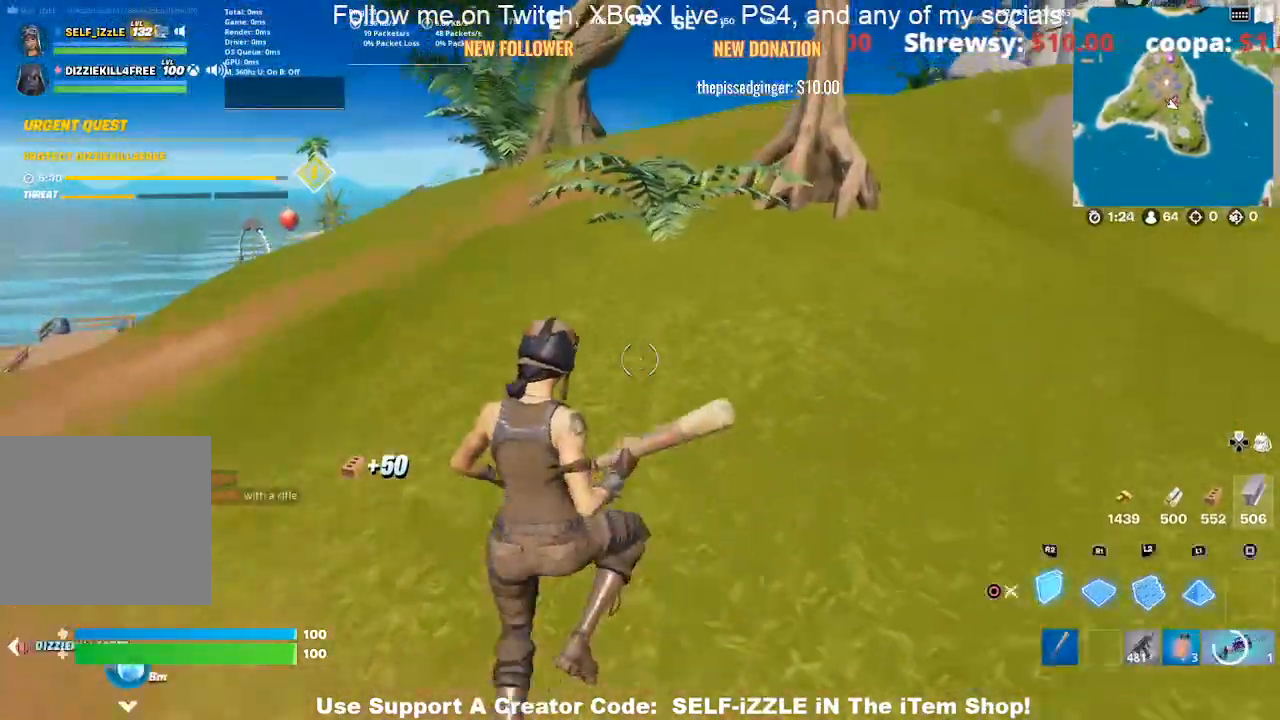
{"buttons": [], "left_stick": "up-right", "right_stick": "center", "events": [[67, "CIRCLE", "up"], [67, "CROSS", "up"], [133, "DPAD_LEFT", "down"], [233, "DPAD_LEFT", "up"], [267, "CIRCLE", "down"], [367, "CIRCLE", "up"], [400, "left_stick", "up-right"]]}
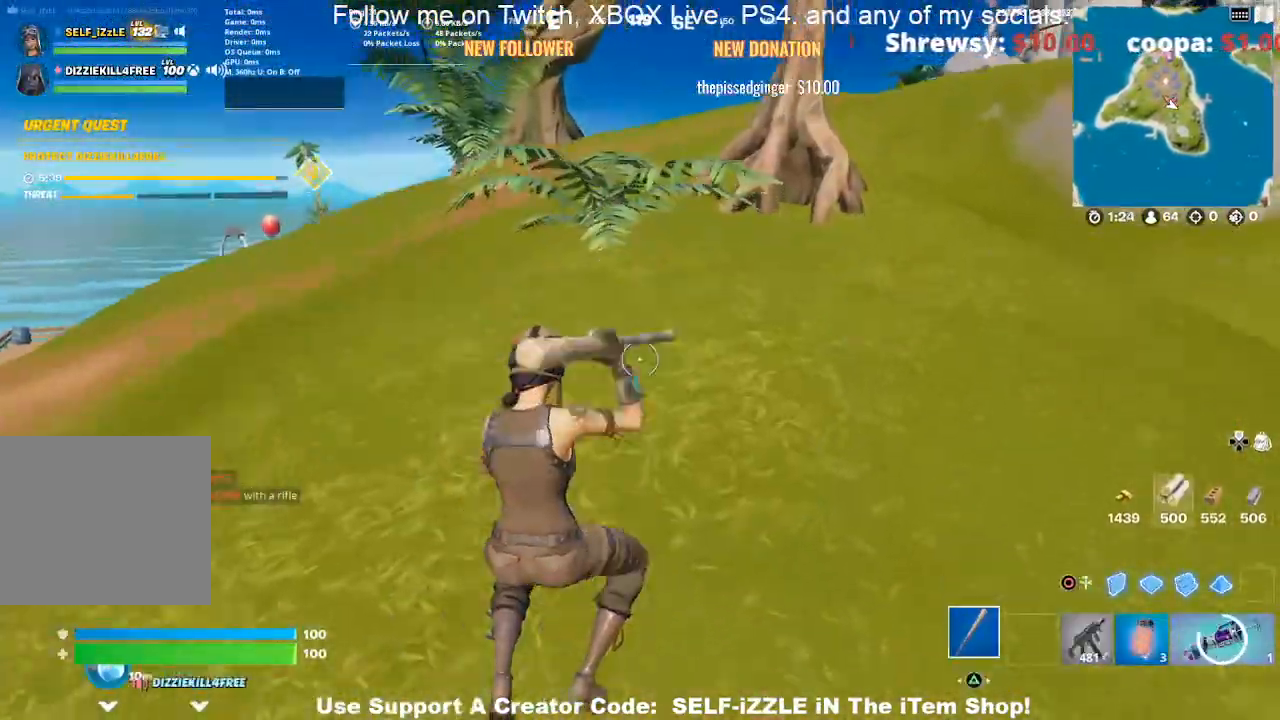
{"buttons": [], "left_stick": "up", "right_stick": "center", "events": [[33, "right_stick", "up-right"], [100, "right_stick", "center"], [133, "left_stick", "up"]]}
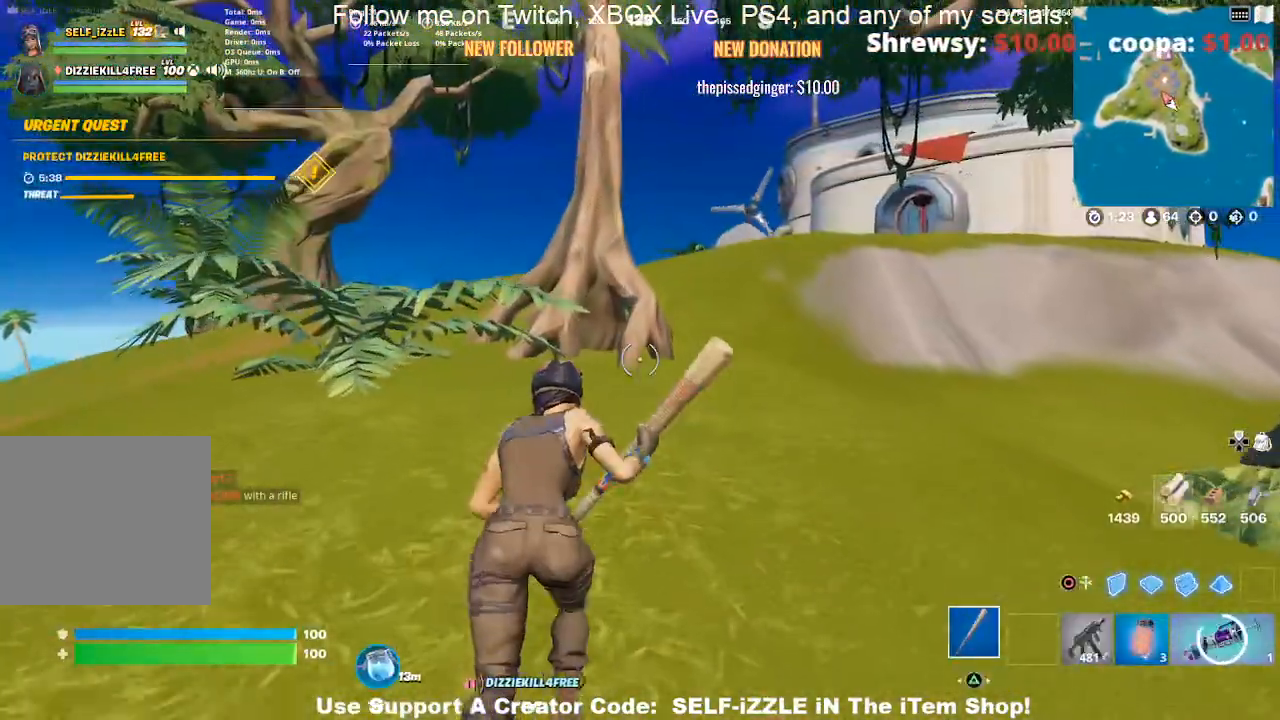
{"buttons": [], "left_stick": "up-left", "right_stick": "center", "events": [[300, "right_stick", "right"], [367, "left_stick", "up-left"], [367, "right_stick", "center"]]}
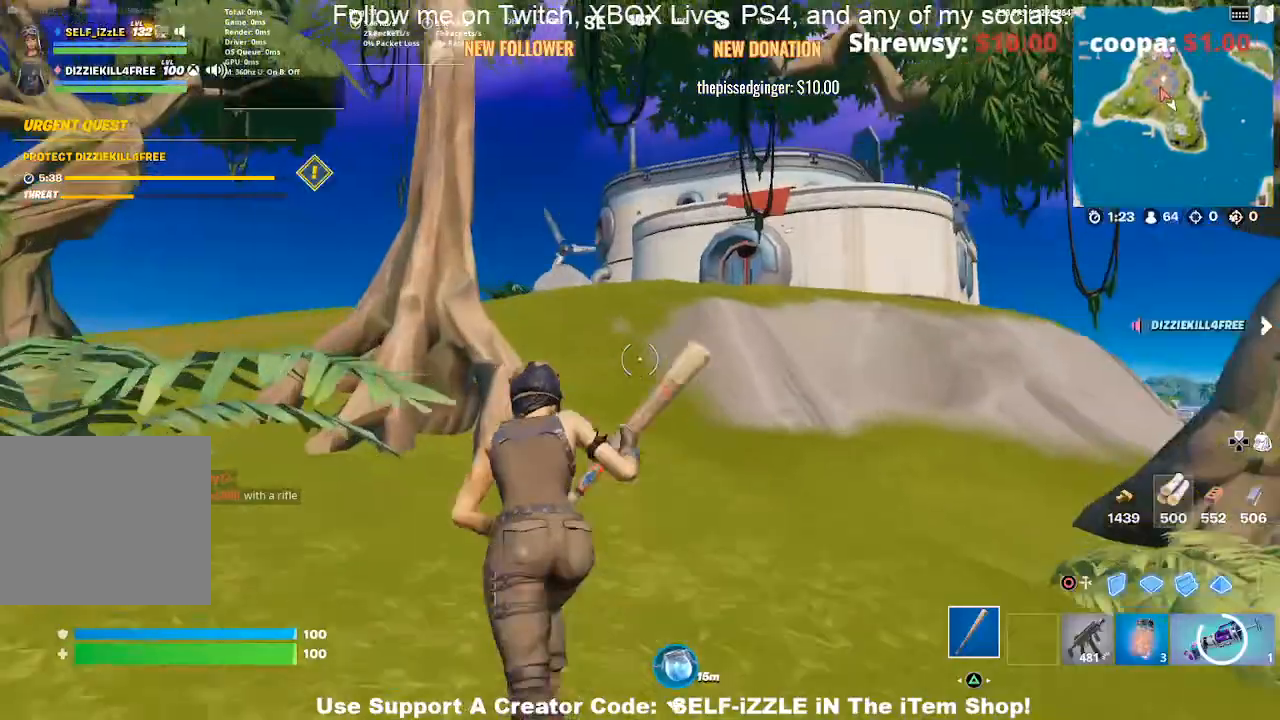
{"buttons": ["R2"], "left_stick": "up", "right_stick": "left", "events": [[200, "right_stick", "down-left"], [367, "R2", "down"], [433, "left_stick", "up"], [433, "right_stick", "center"], [500, "right_stick", "left"]]}
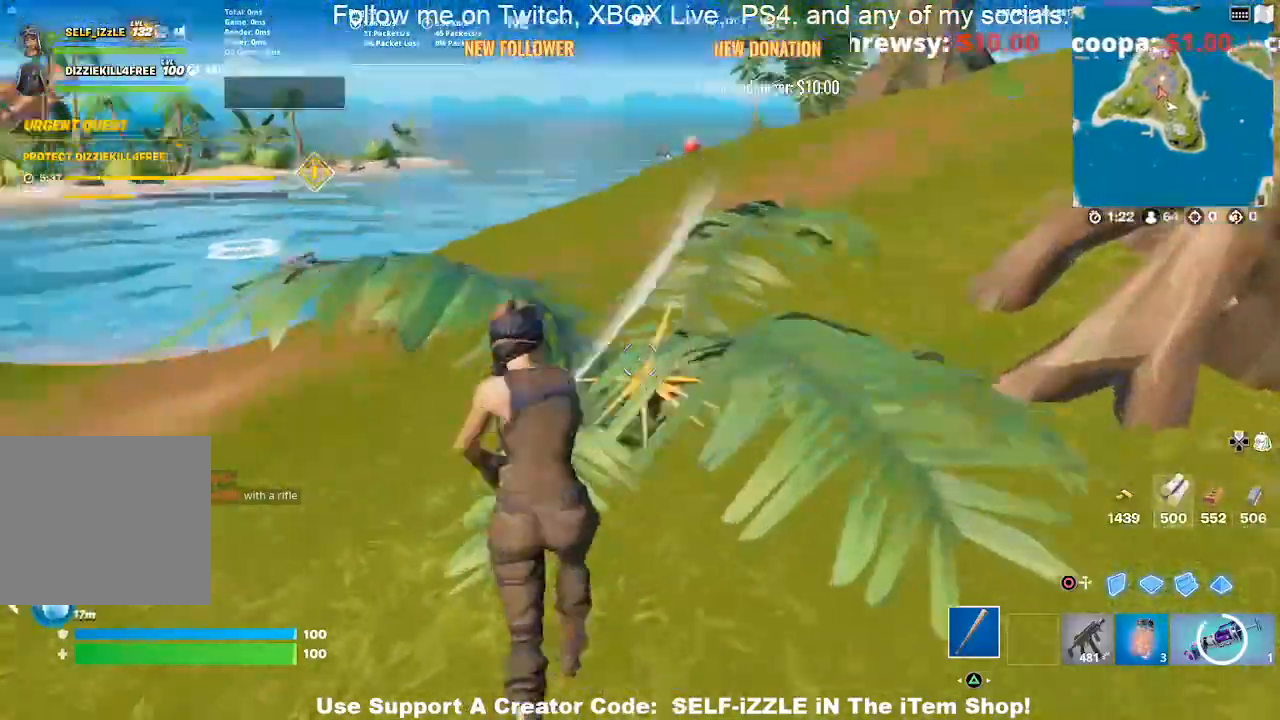
{"buttons": ["R2"], "left_stick": "up-right", "right_stick": "right", "events": [[33, "left_stick", "up-right"], [100, "right_stick", "center"], [300, "right_stick", "right"]]}
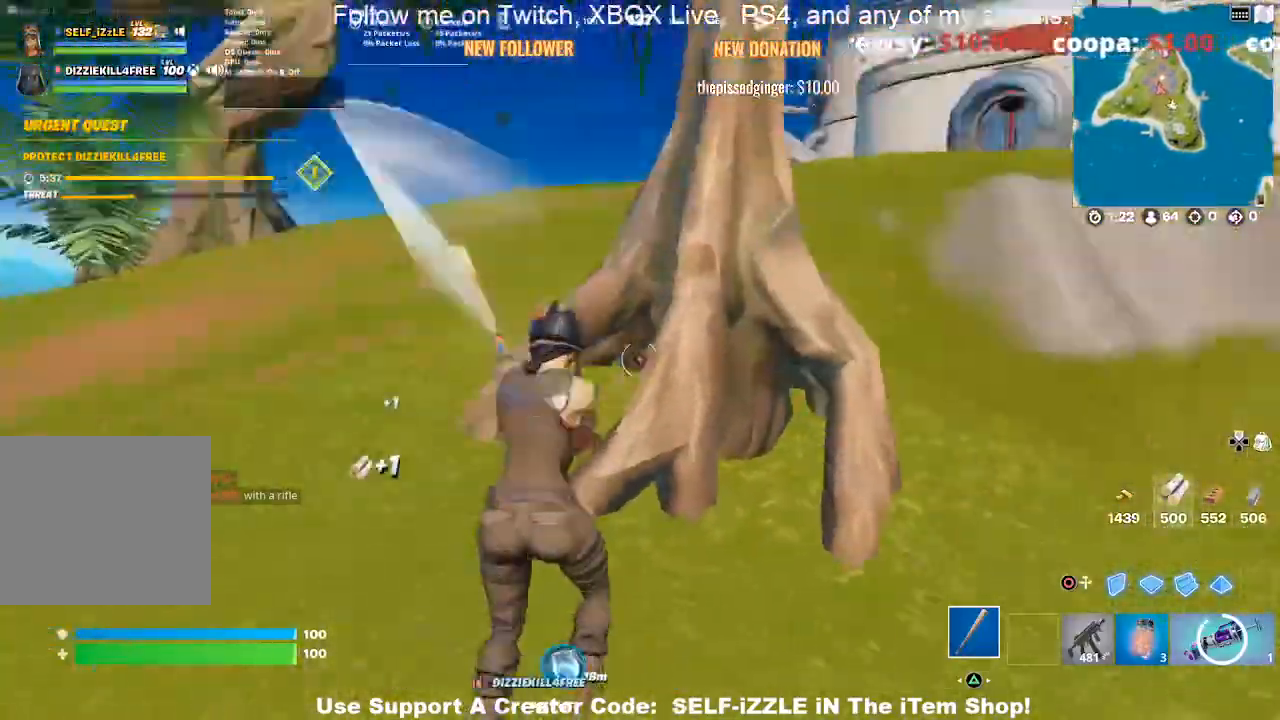
{"buttons": ["R2"], "left_stick": "up-right", "right_stick": "center", "events": [[33, "right_stick", "center"], [133, "left_stick", "left"], [333, "left_stick", "up-left"], [433, "left_stick", "up-right"]]}
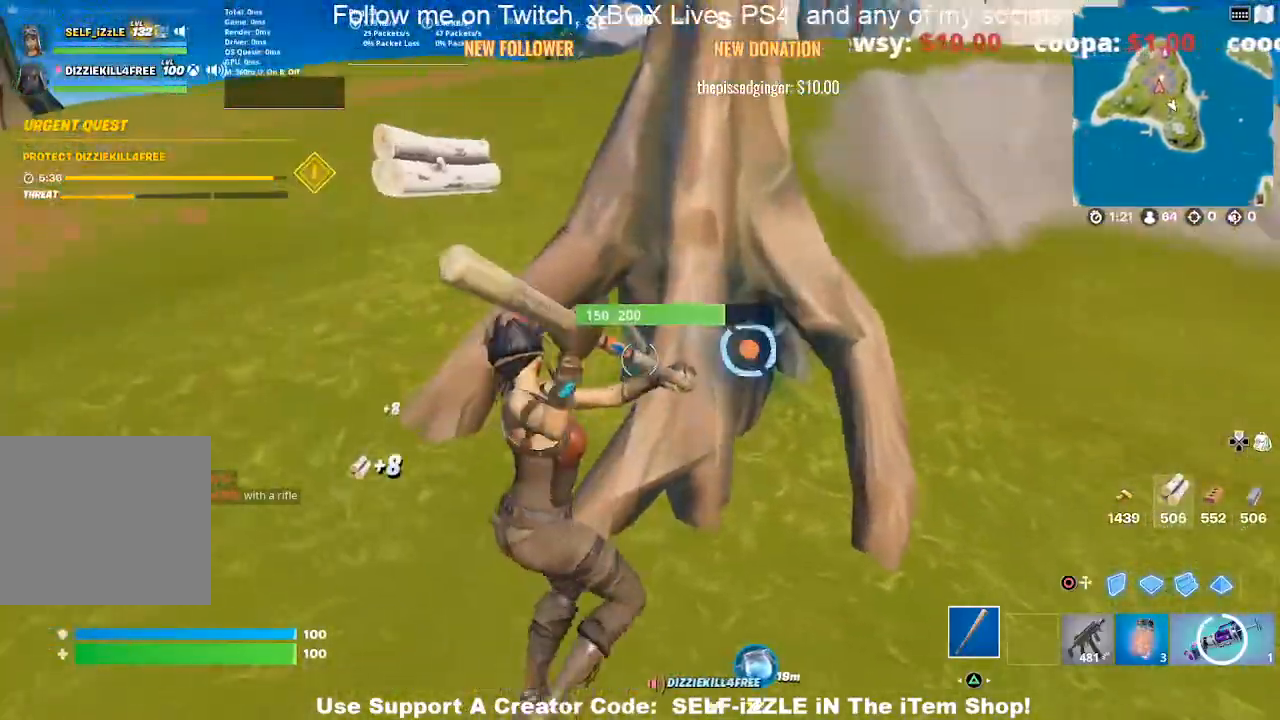
{"buttons": ["R2"], "left_stick": "down-right", "right_stick": "center", "events": [[167, "left_stick", "up-left"], [300, "left_stick", "down-left"], [367, "right_stick", "right"], [400, "left_stick", "down-right"], [500, "right_stick", "center"]]}
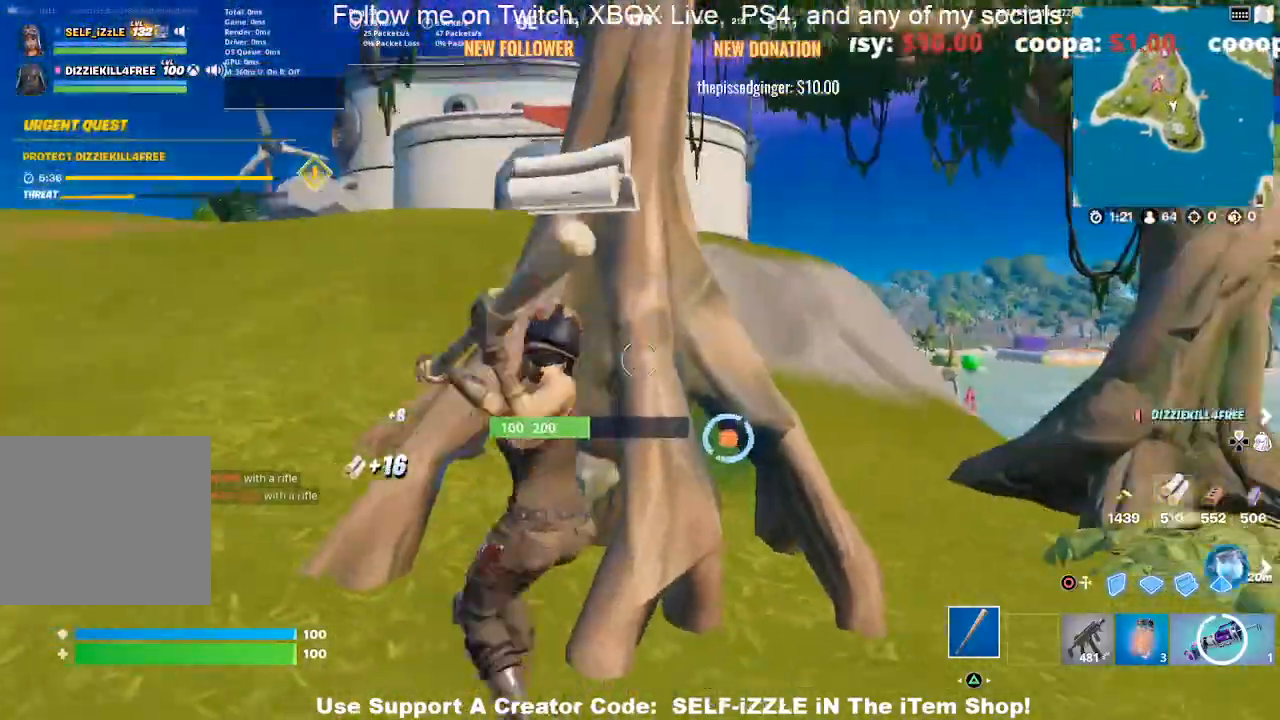
{"buttons": ["R2"], "left_stick": "up-left", "right_stick": "center", "events": [[200, "left_stick", "down-left"], [467, "left_stick", "up-left"]]}
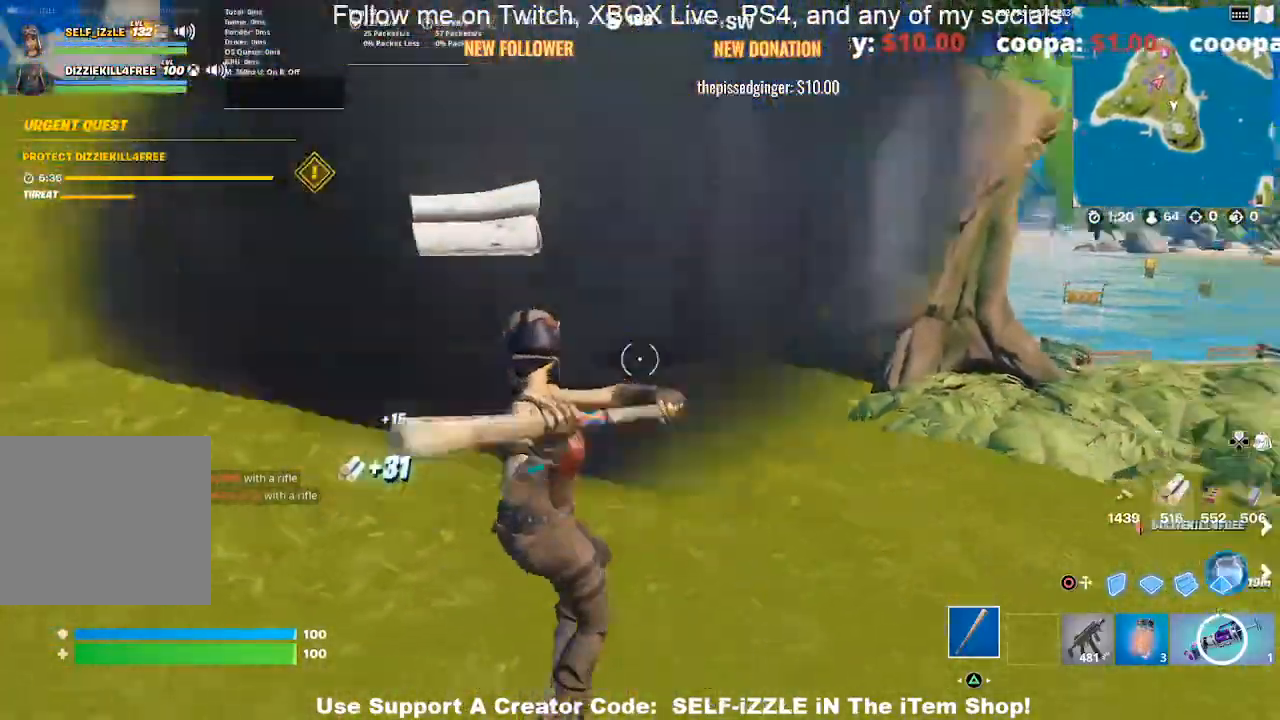
{"buttons": [], "left_stick": "up-left", "right_stick": "center", "events": [[33, "left_stick", "up"], [233, "R2", "up"], [267, "R1", "down"], [333, "left_stick", "up-left"], [367, "R1", "up"]]}
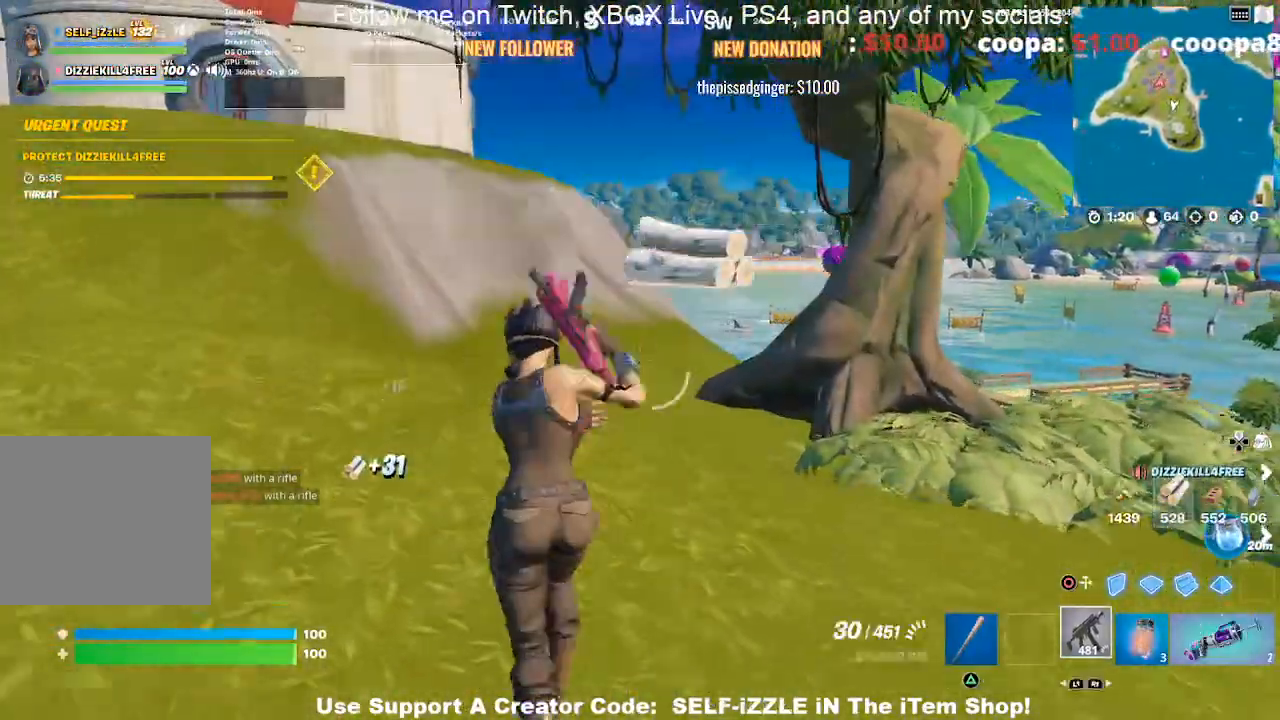
{"buttons": [], "left_stick": "up-left", "right_stick": "center", "events": []}
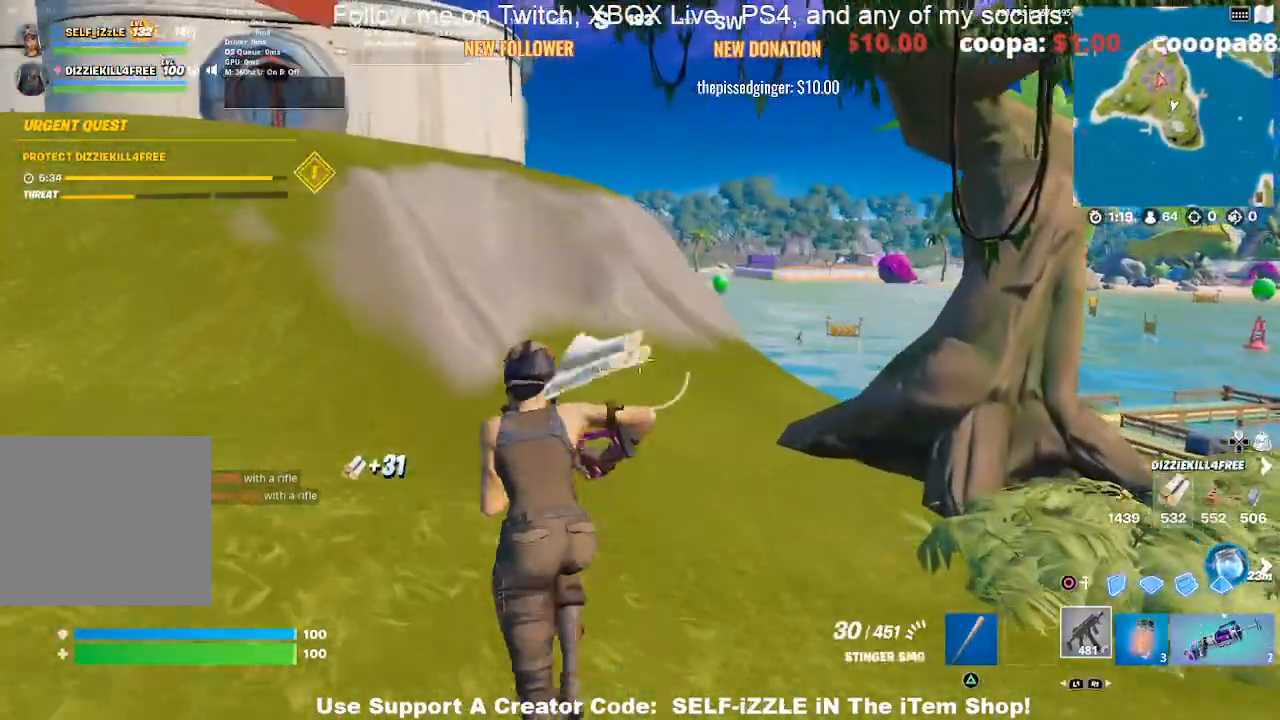
{"buttons": [], "left_stick": "up-left", "right_stick": "center", "events": [[33, "DPAD_RIGHT", "down"], [200, "DPAD_RIGHT", "up"]]}
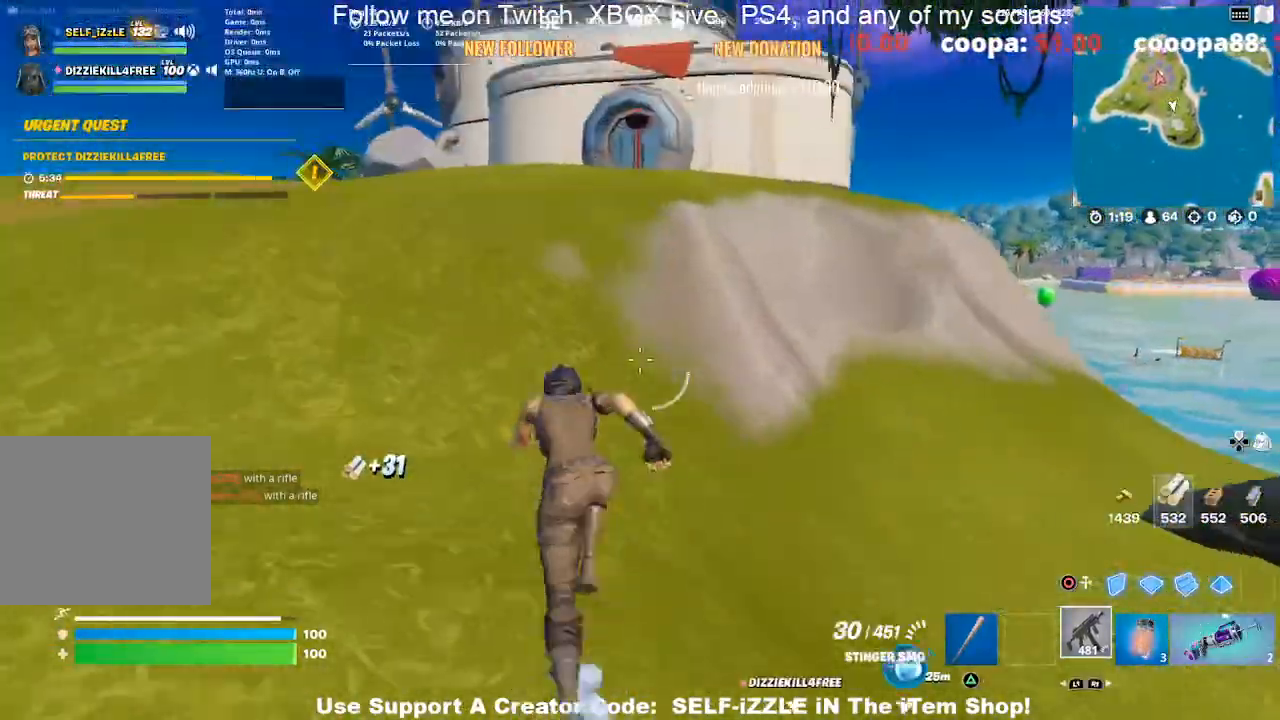
{"buttons": [], "left_stick": "up", "right_stick": "center", "events": [[400, "left_stick", "up"]]}
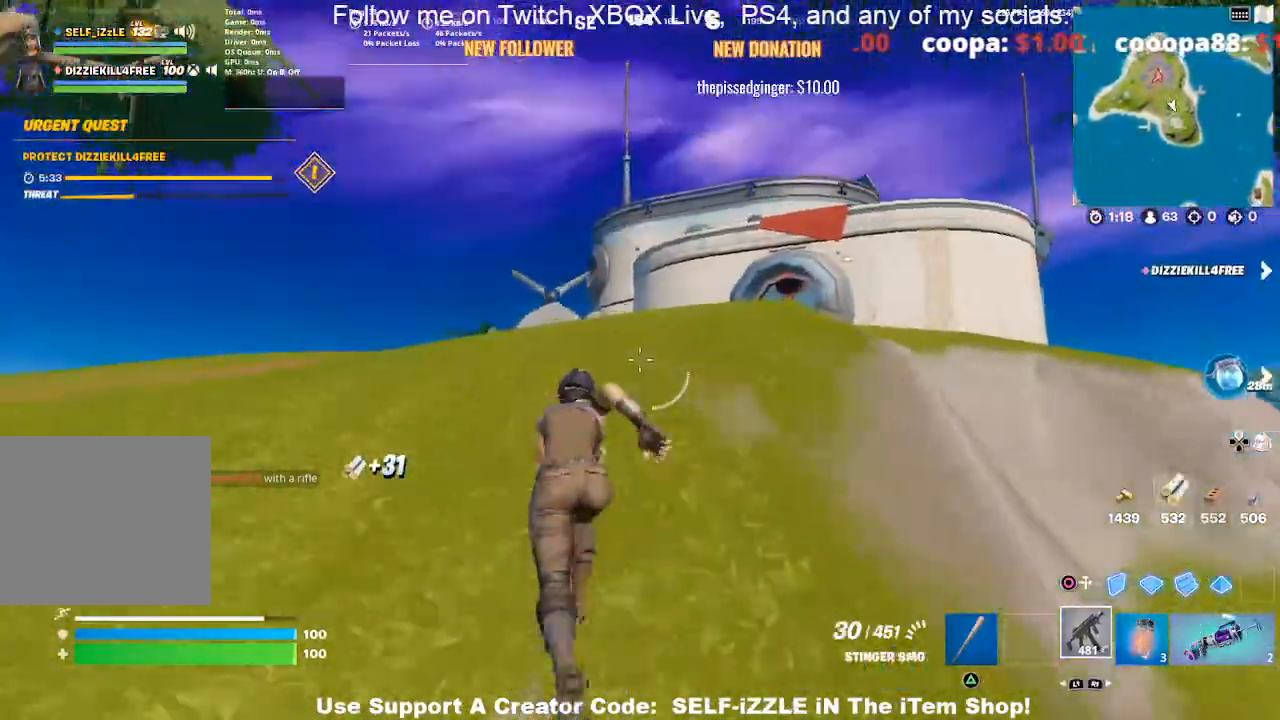
{"buttons": [], "left_stick": "up", "right_stick": "center", "events": []}
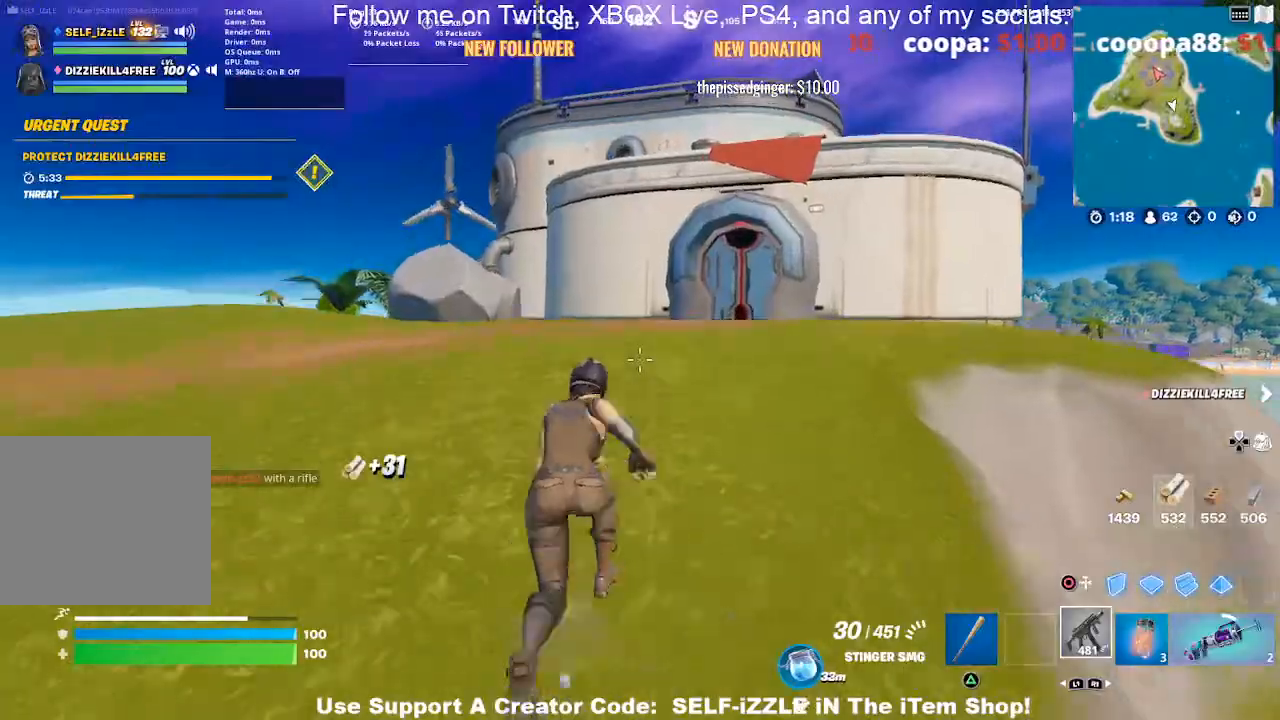
{"buttons": [], "left_stick": "up", "right_stick": "center", "events": []}
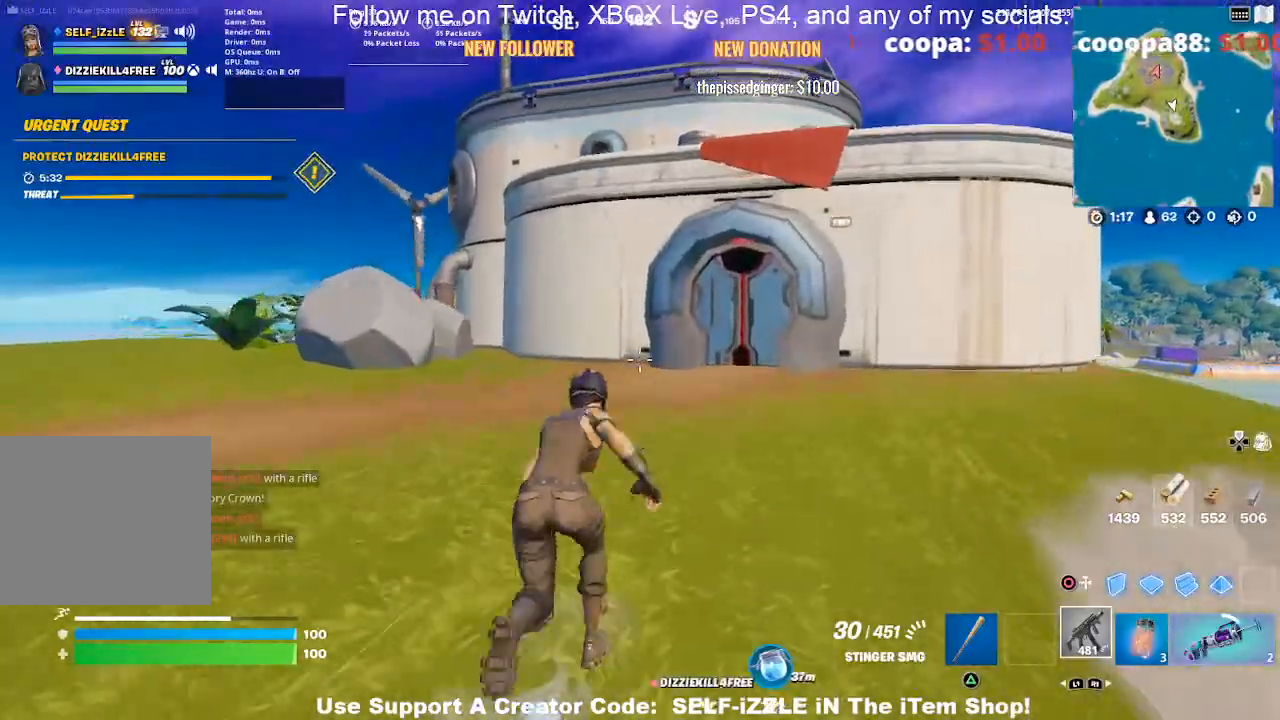
{"buttons": [], "left_stick": "up", "right_stick": "center", "events": []}
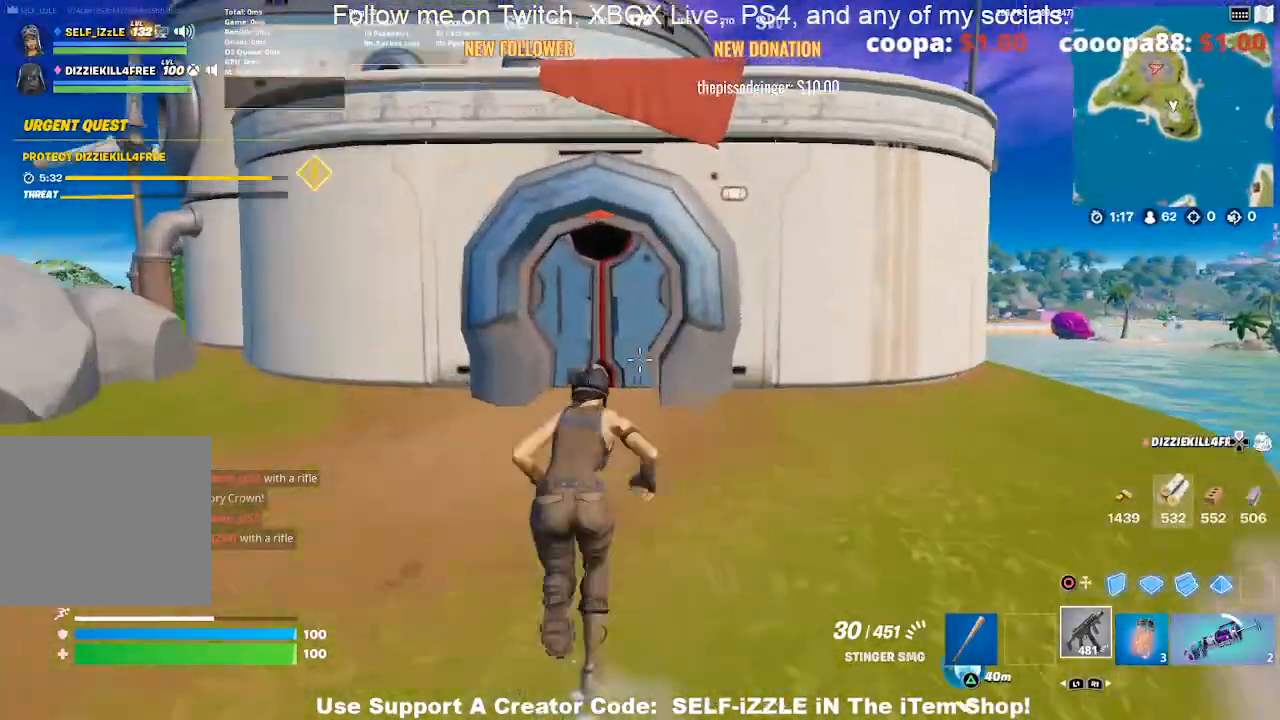
{"buttons": [], "left_stick": "up", "right_stick": "center", "events": []}
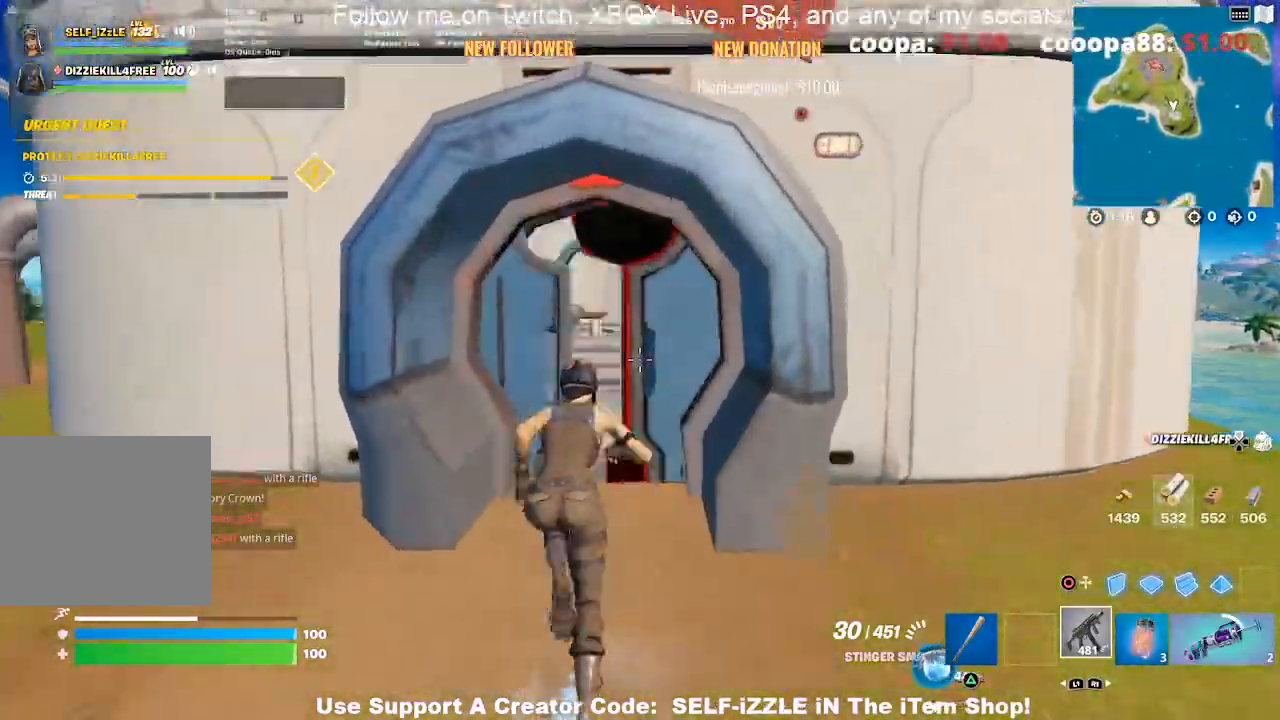
{"buttons": [], "left_stick": "up", "right_stick": "center", "events": [[233, "R3", "down"], [433, "R3", "up"]]}
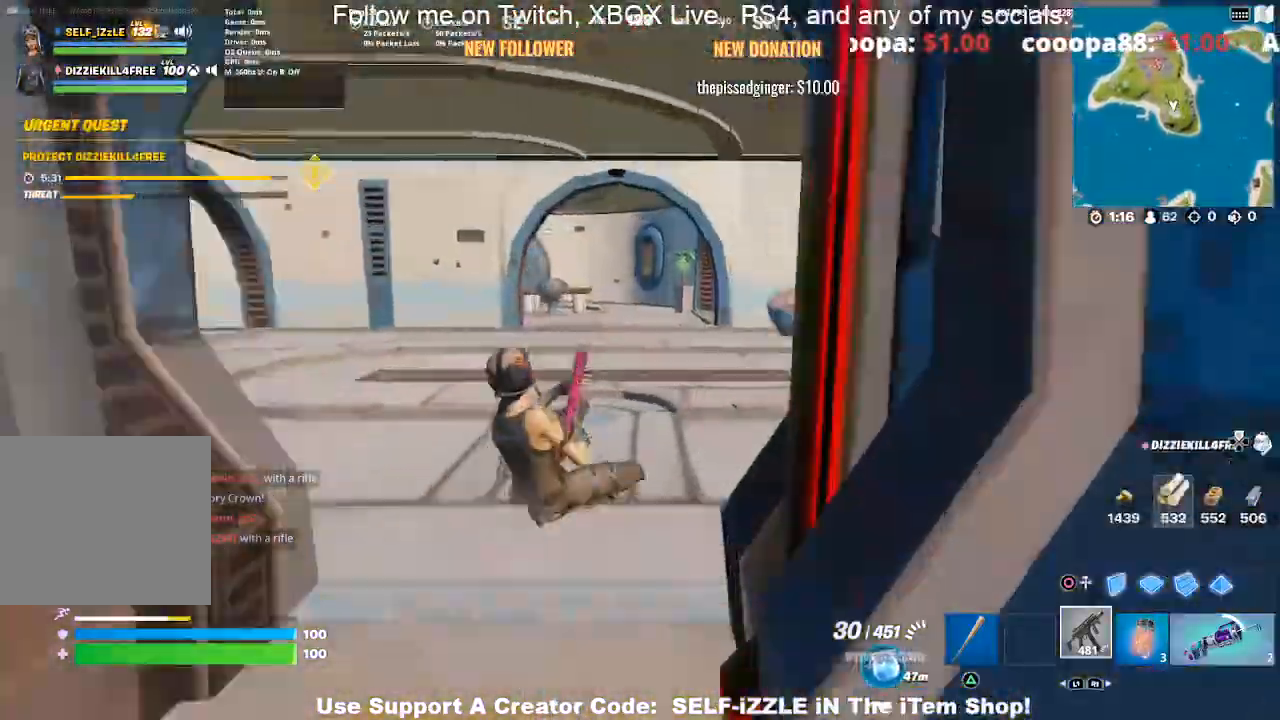
{"buttons": [], "left_stick": "up-right", "right_stick": "center", "events": [[267, "right_stick", "left"], [300, "left_stick", "up-right"], [467, "right_stick", "center"]]}
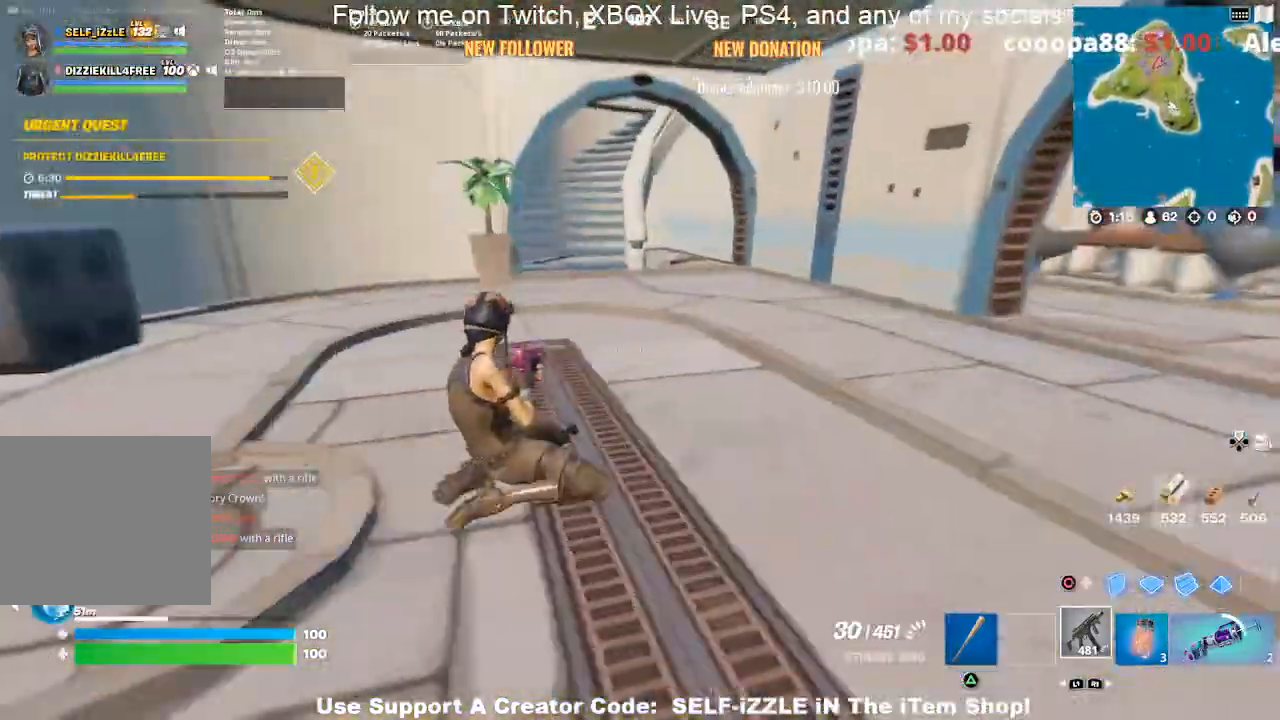
{"buttons": [], "left_stick": "up-right", "right_stick": "center", "events": []}
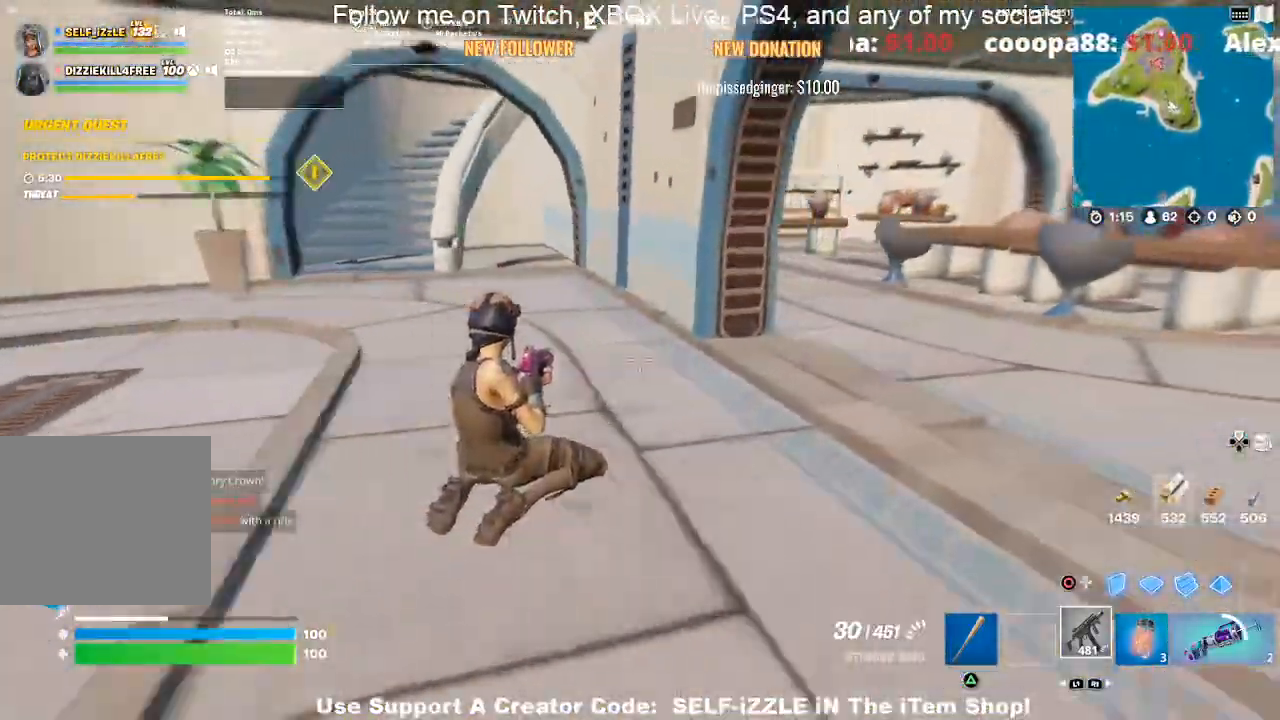
{"buttons": [], "left_stick": "up-right", "right_stick": "right", "events": [[433, "R3", "down"], [500, "R3", "up"], [500, "right_stick", "right"]]}
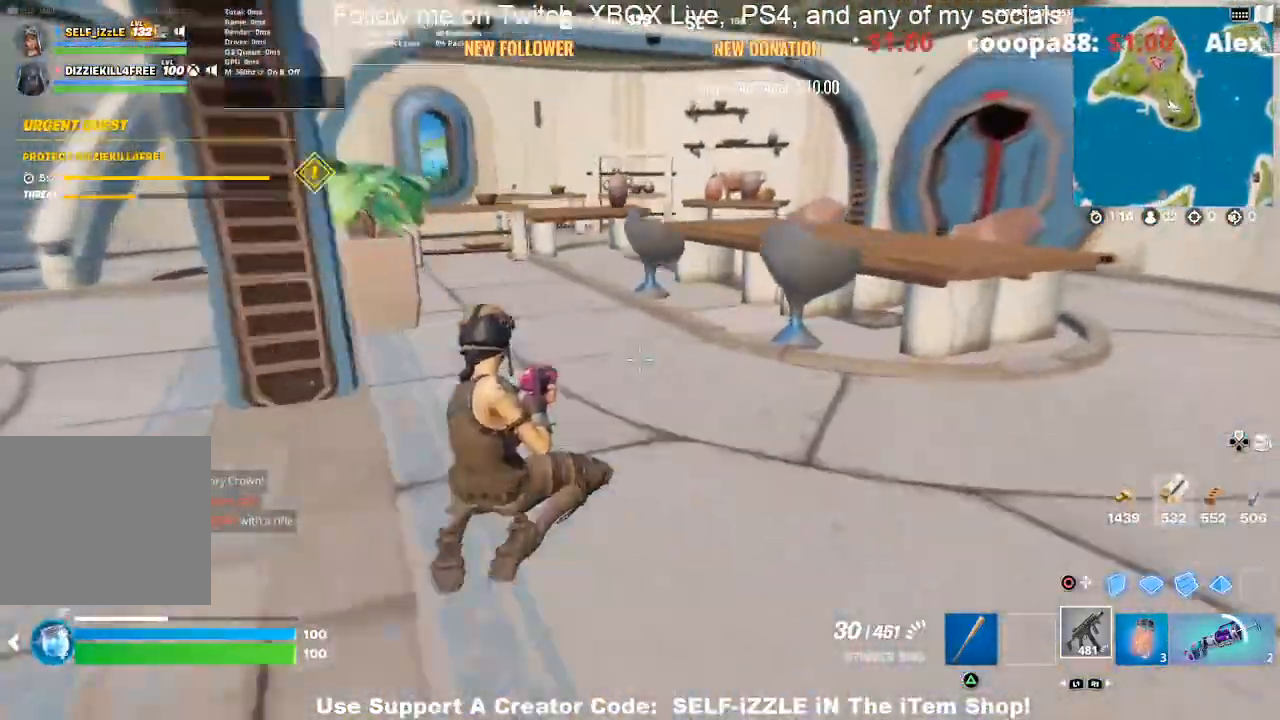
{"buttons": [], "left_stick": "up-right", "right_stick": "right", "events": [[367, "CROSS", "down"], [433, "CROSS", "up"]]}
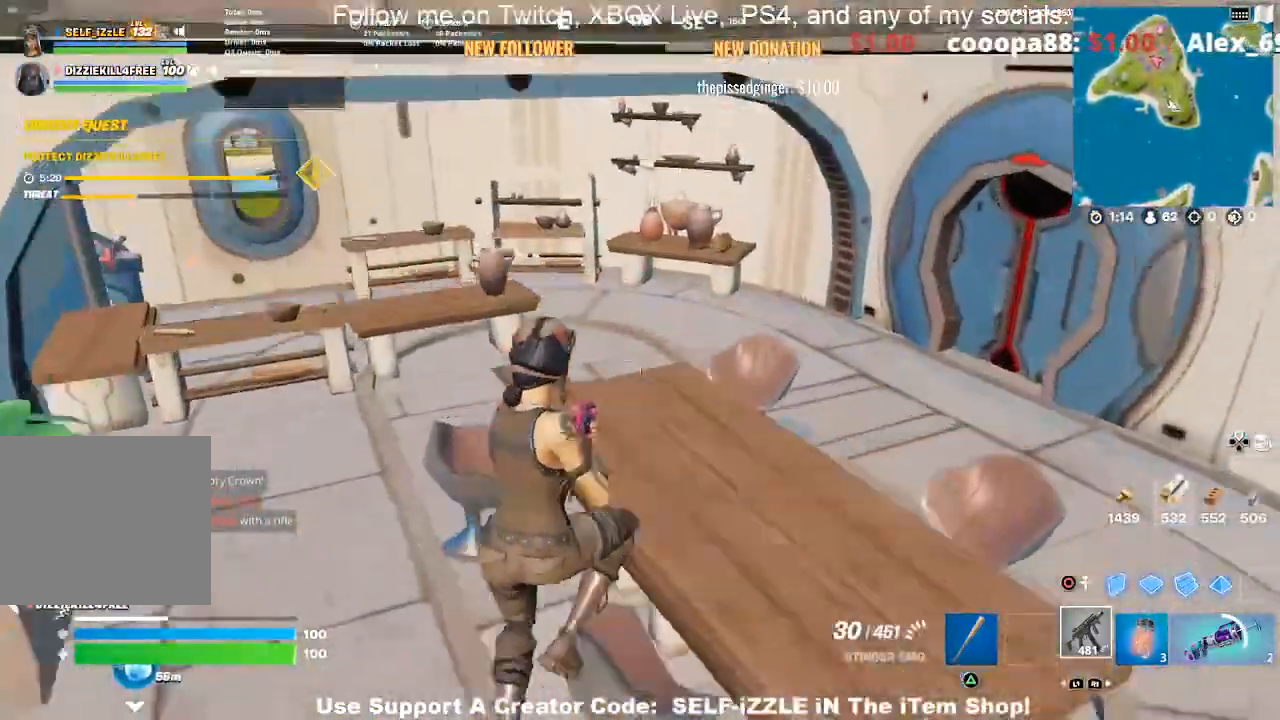
{"buttons": [], "left_stick": "up-right", "right_stick": "right", "events": [[33, "left_stick", "center"], [233, "left_stick", "down-right"], [300, "TRIANGLE", "down"], [400, "TRIANGLE", "up"], [467, "left_stick", "up-right"]]}
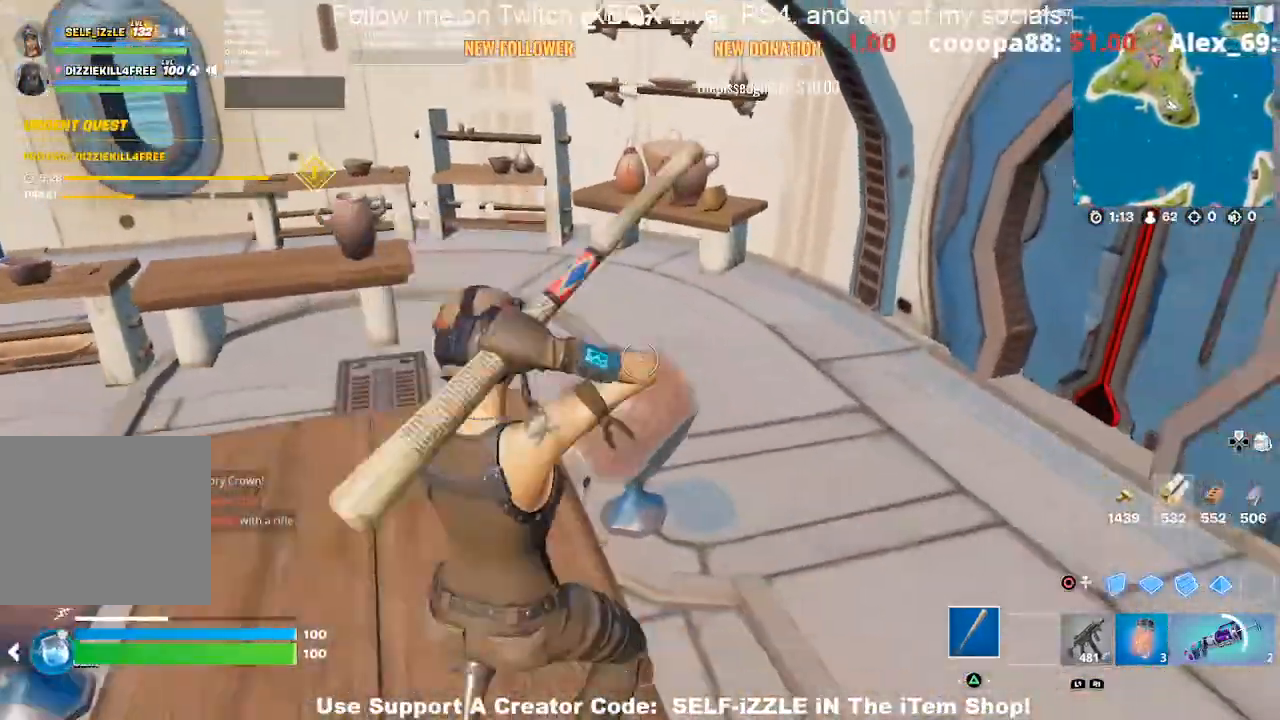
{"buttons": ["R2"], "left_stick": "right", "right_stick": "center", "events": [[33, "right_stick", "down-left"], [133, "R2", "down"], [300, "right_stick", "center"], [333, "left_stick", "center"], [400, "left_stick", "down"], [500, "left_stick", "right"]]}
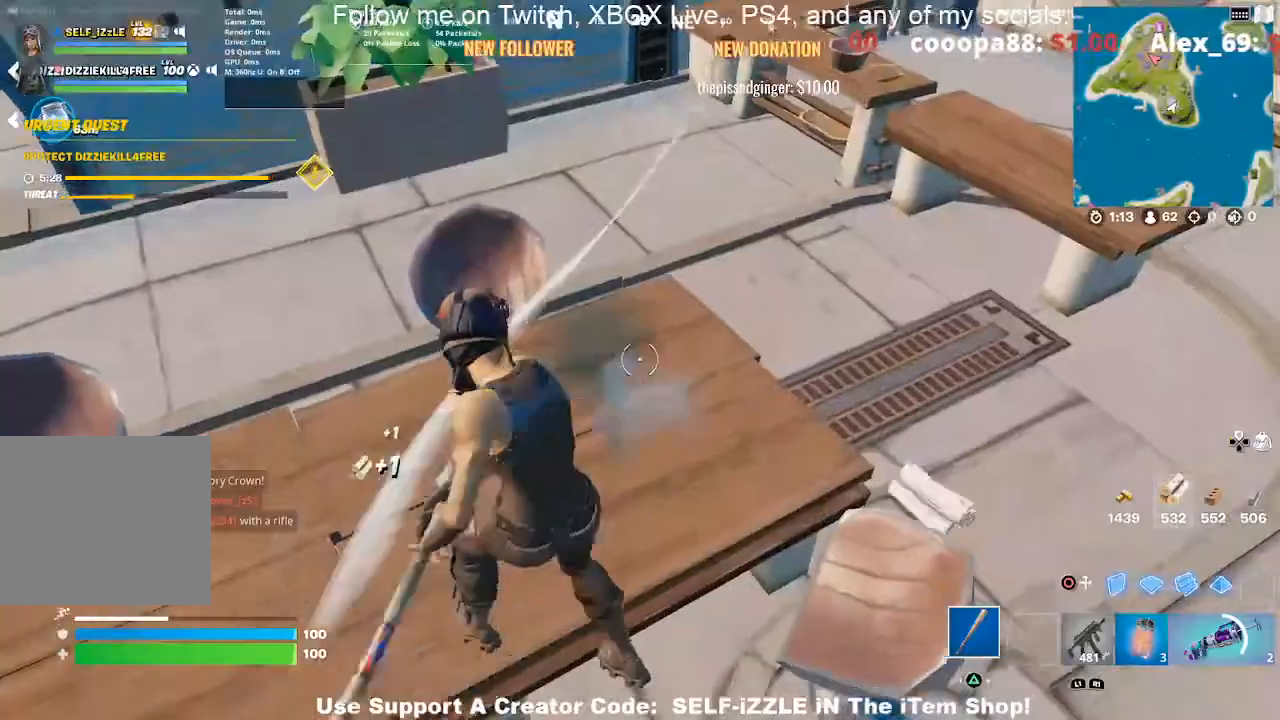
{"buttons": ["R2"], "left_stick": "down", "right_stick": "center", "events": [[67, "left_stick", "center"], [133, "left_stick", "down-left"], [267, "left_stick", "down-right"], [333, "left_stick", "down-left"], [400, "right_stick", "up-left"], [467, "right_stick", "center"], [500, "left_stick", "down"]]}
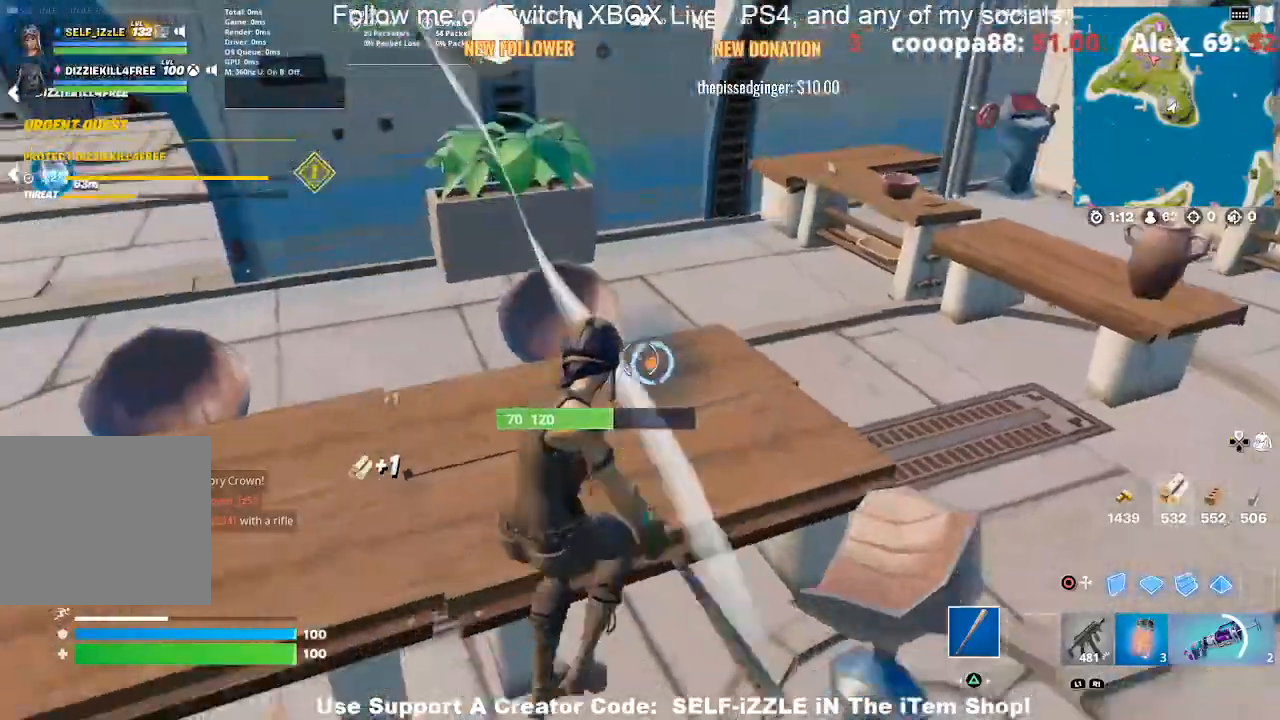
{"buttons": ["R2"], "left_stick": "down-right", "right_stick": "left", "events": [[200, "left_stick", "down-right"], [400, "left_stick", "down"], [433, "right_stick", "left"], [500, "left_stick", "down-right"]]}
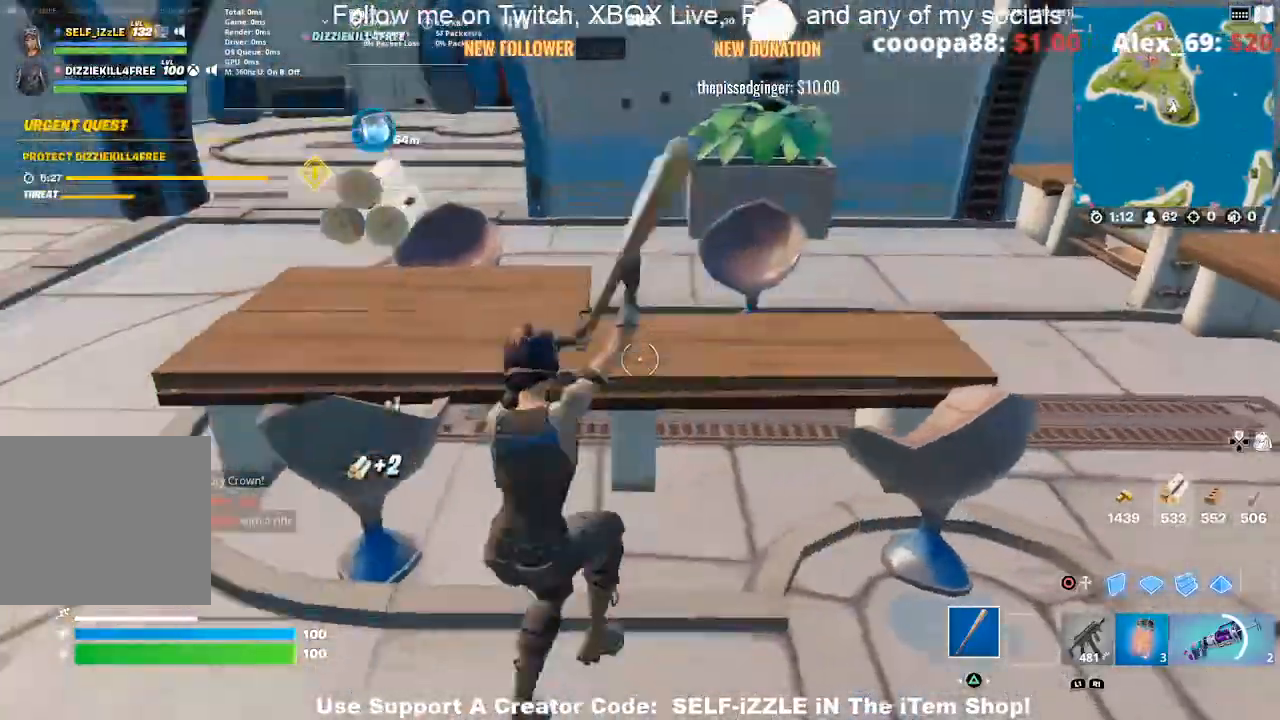
{"buttons": ["R2"], "left_stick": "down-right", "right_stick": "center", "events": [[33, "right_stick", "center"]]}
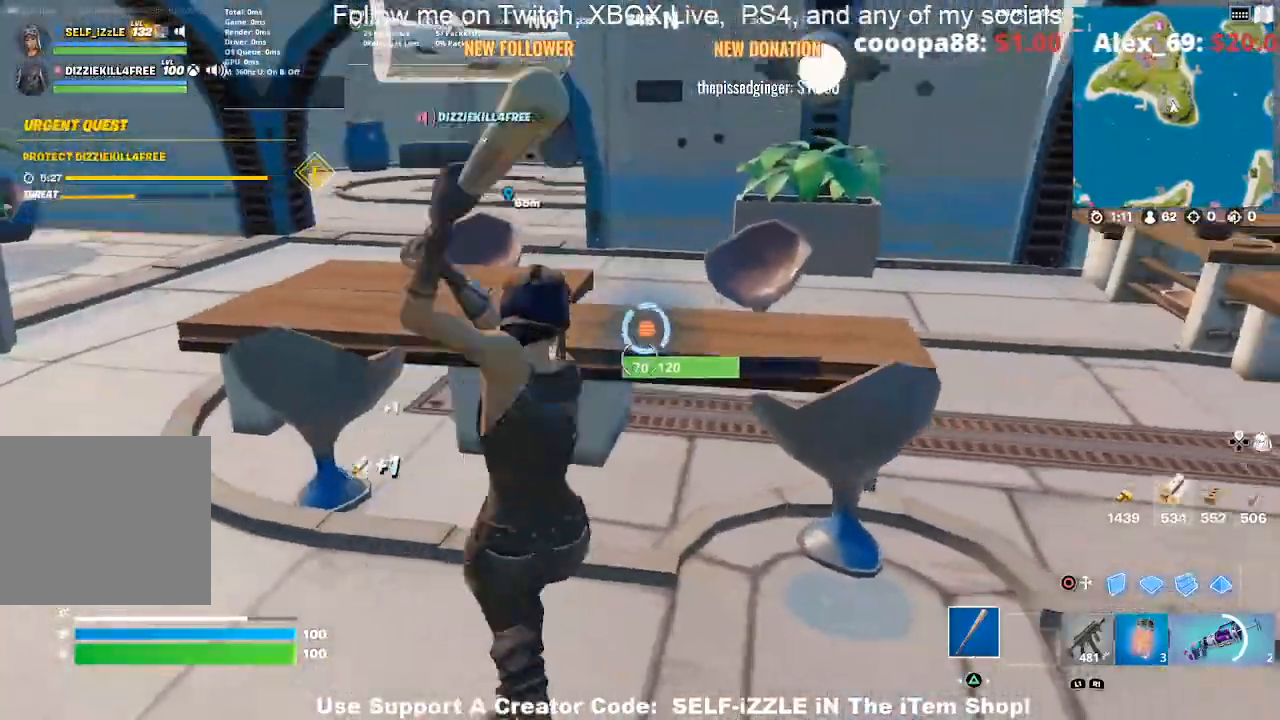
{"buttons": ["R2"], "left_stick": "up-right", "right_stick": "center", "events": [[100, "left_stick", "down"], [300, "right_stick", "left"], [333, "left_stick", "up-right"], [433, "right_stick", "center"]]}